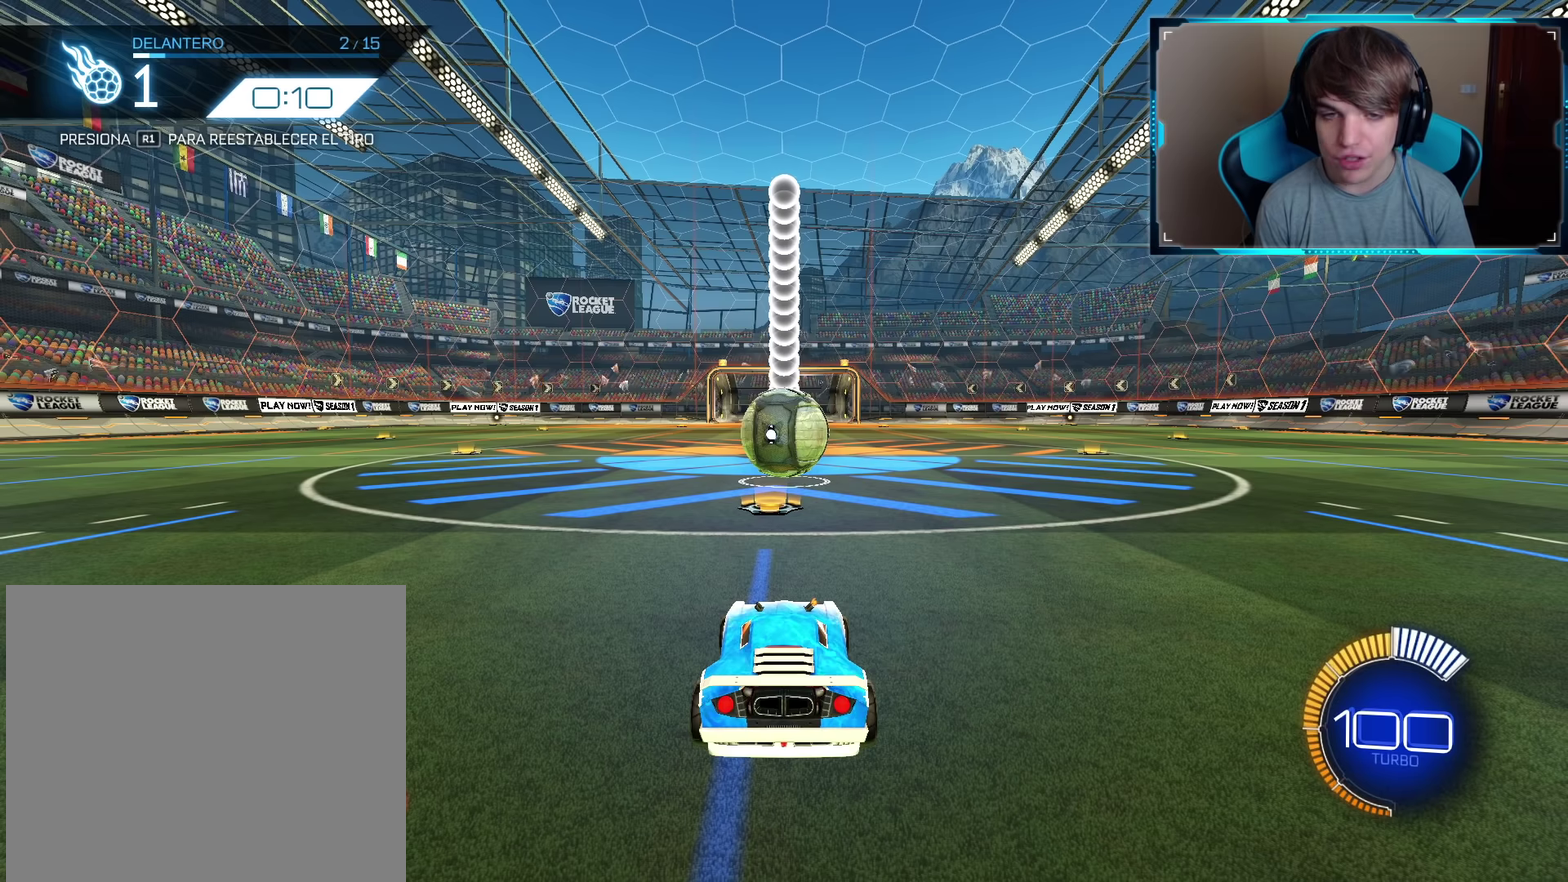
Gameplay with a controller (PlayStation layout); each line is a JSON object with the inputs held at the frame after it. "events" lists button and stick changes between this image and that frame as [ms after this image, input, new state], when the widget could be followed in between. Not read: L1 L2 L3 R2 R3.
{"buttons": ["CROSS"], "left_stick": "down", "right_stick": "center", "events": [[383, "left_stick", "down"], [400, "CROSS", "down"]]}
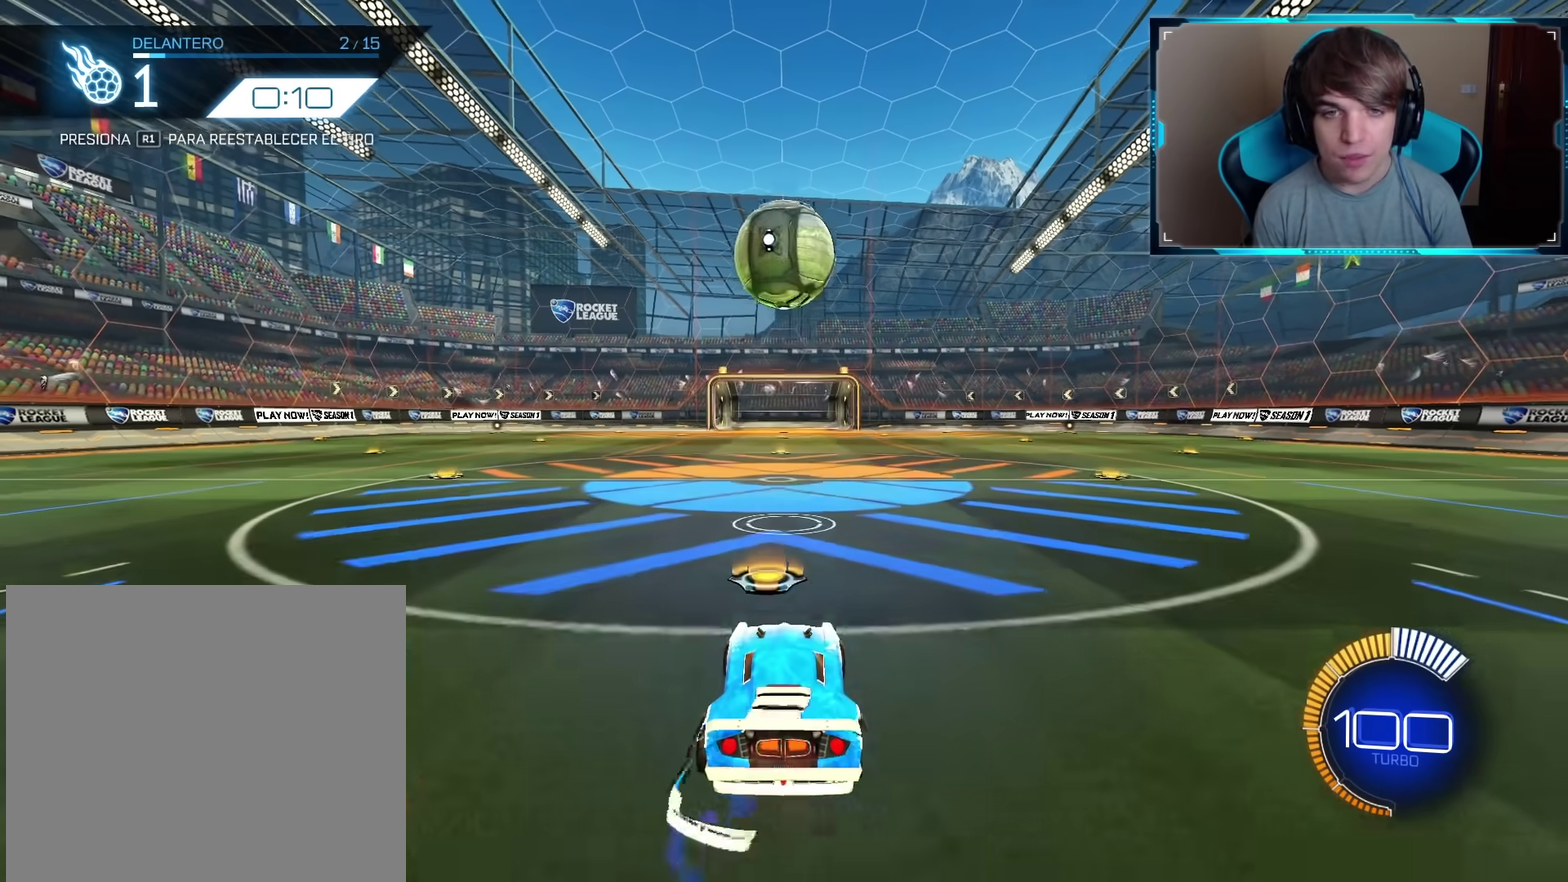
{"buttons": ["CROSS", "CIRCLE"], "left_stick": "center", "right_stick": "center", "events": [[134, "CROSS", "up"], [134, "left_stick", "center"], [184, "CROSS", "down"], [234, "CIRCLE", "down"], [334, "left_stick", "down"], [467, "left_stick", "center"]]}
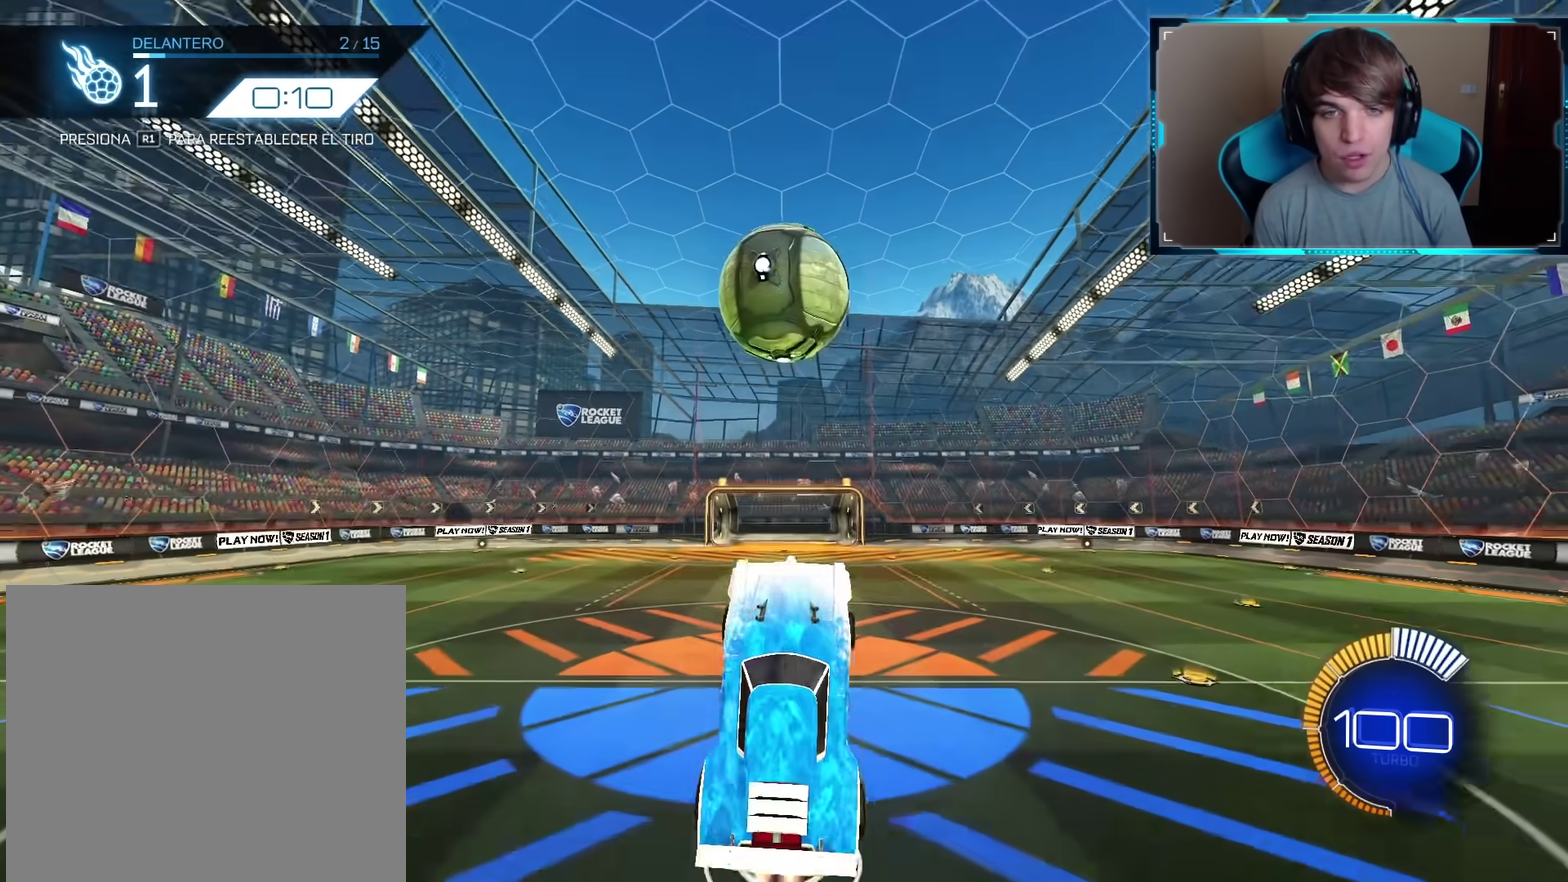
{"buttons": ["CIRCLE"], "left_stick": "center", "right_stick": "center", "events": [[117, "left_stick", "up"], [233, "left_stick", "up-left"], [267, "CIRCLE", "up"], [317, "CROSS", "up"], [383, "left_stick", "up"], [450, "CIRCLE", "down"], [484, "left_stick", "center"]]}
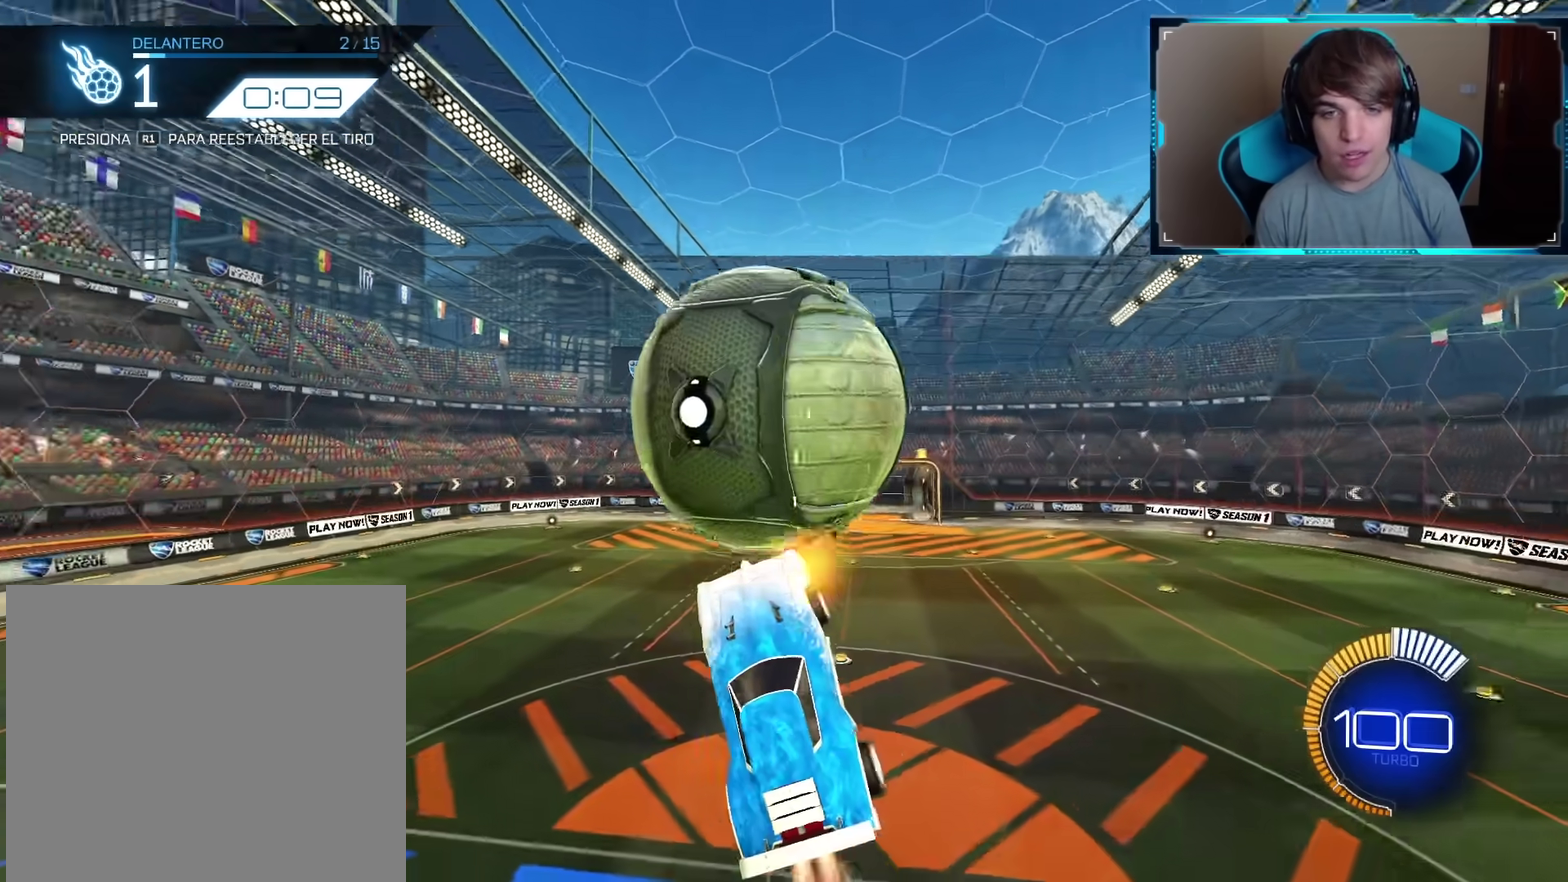
{"buttons": [], "left_stick": "center", "right_stick": "center", "events": [[117, "CIRCLE", "up"], [217, "left_stick", "left"], [284, "left_stick", "down-left"], [317, "CIRCLE", "down"], [351, "left_stick", "center"], [434, "CIRCLE", "up"]]}
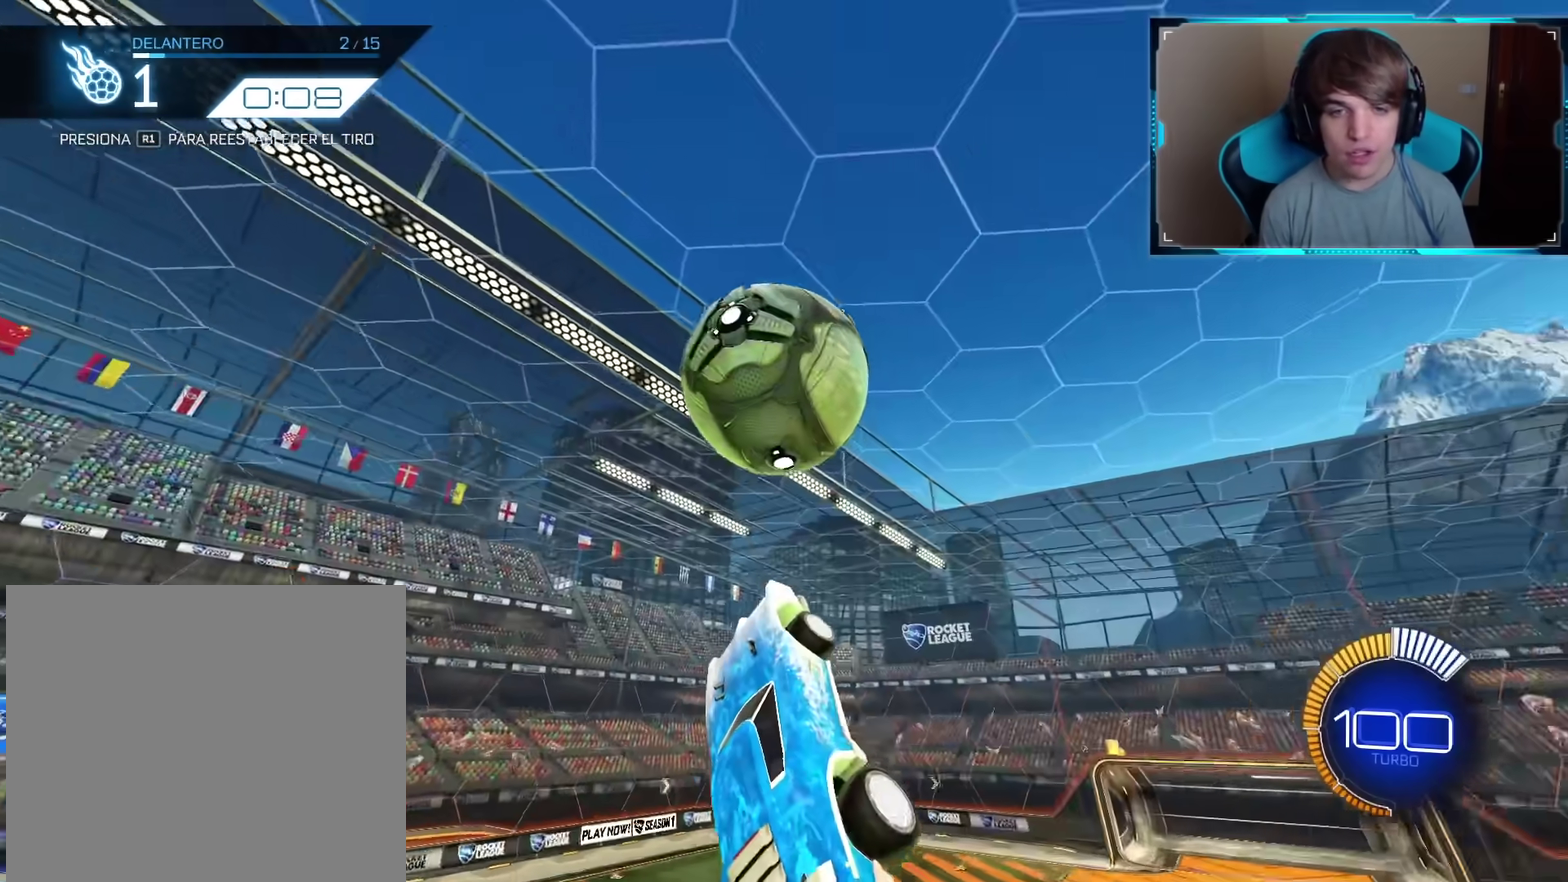
{"buttons": [], "left_stick": "center", "right_stick": "center", "events": [[50, "CIRCLE", "down"], [167, "CIRCLE", "up"], [283, "CIRCLE", "down"], [283, "left_stick", "right"], [383, "left_stick", "center"], [400, "CIRCLE", "up"]]}
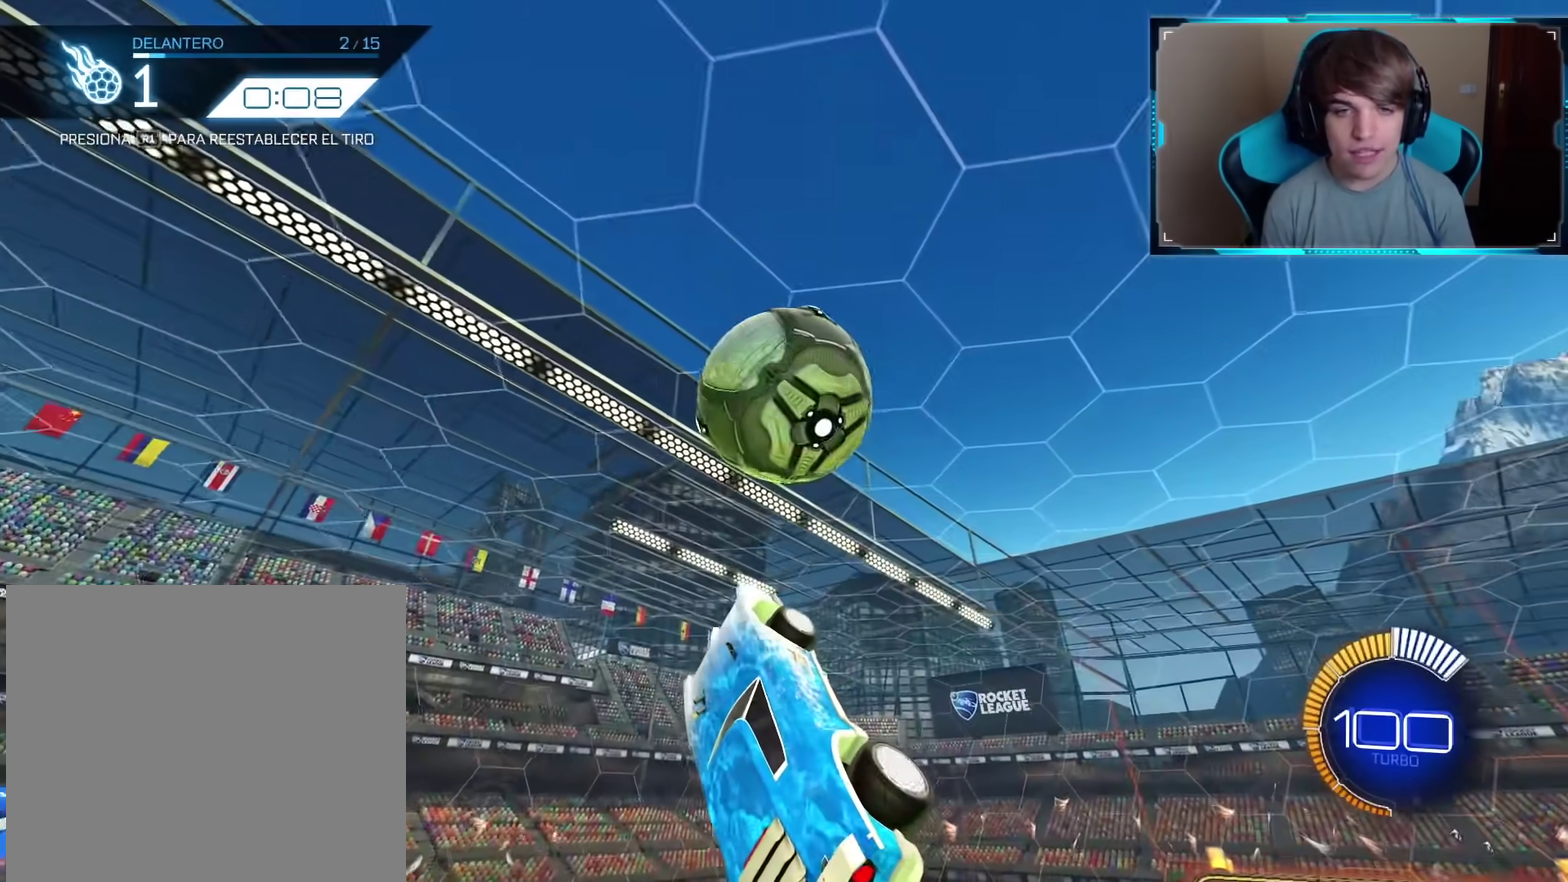
{"buttons": ["CIRCLE"], "left_stick": "center", "right_stick": "center", "events": [[84, "CIRCLE", "down"], [200, "CIRCLE", "up"], [234, "left_stick", "up-right"], [317, "left_stick", "center"], [417, "CIRCLE", "down"]]}